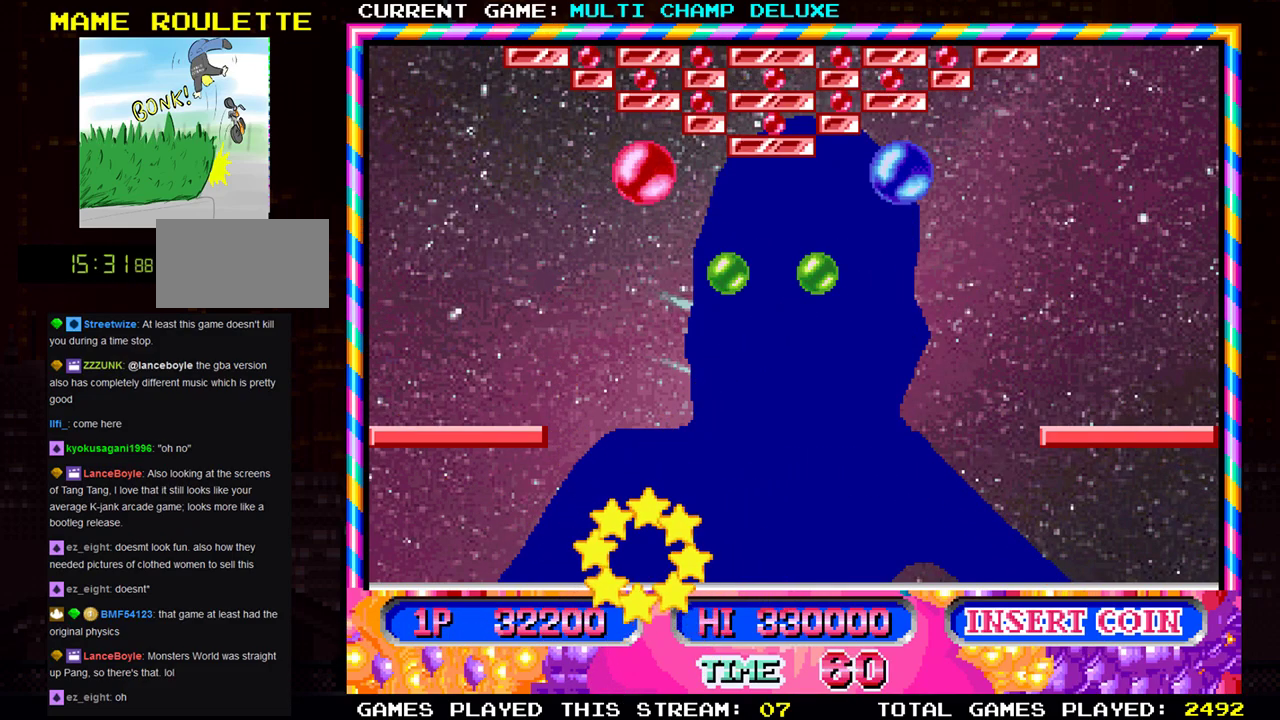
Gameplay with a controller (arcade stick); each line is a JSON object with the inputs held at the frame after it. "events" lists button and stick changes between this image and that frame as [ms after this image, input, new state], when the widget could be followed in between. Not read: L3 R3.
{"buttons": ["SQUARE"], "left_stick": "center", "events": [[250, "left_stick", "right"], [484, "SQUARE", "down"], [484, "left_stick", "center"]]}
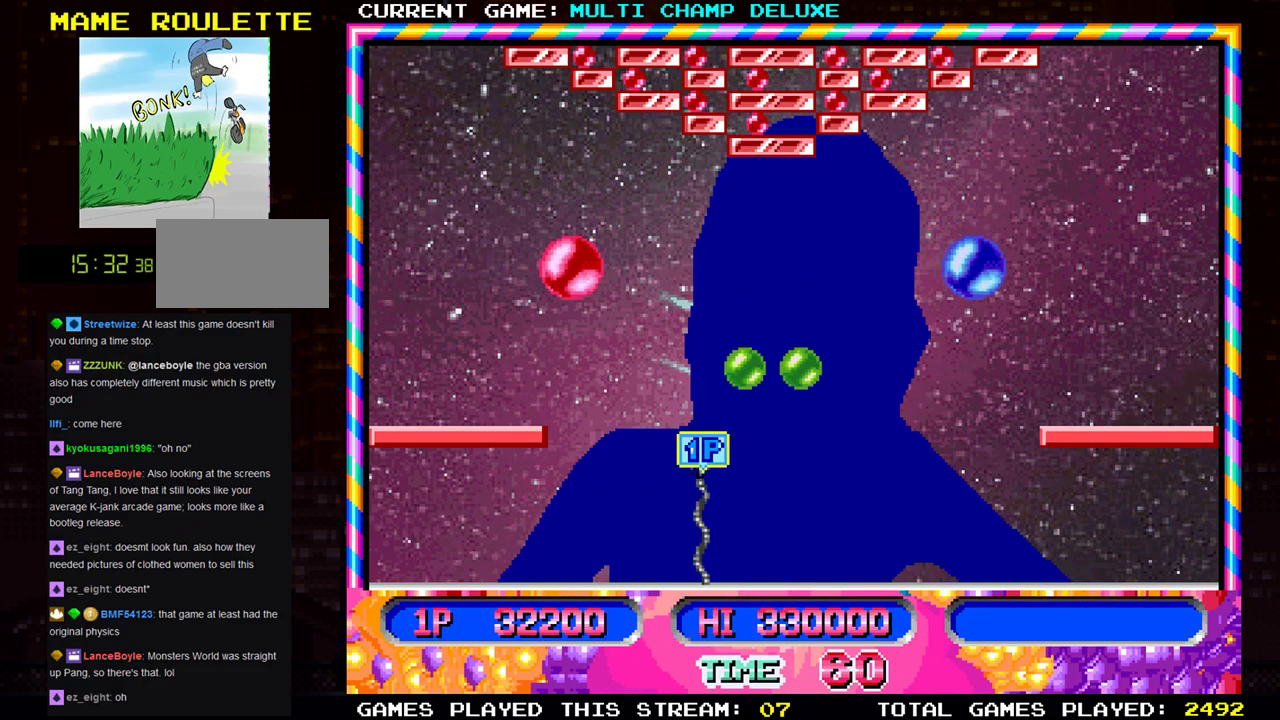
{"buttons": [], "left_stick": "left", "events": [[100, "SQUARE", "up"], [200, "left_stick", "left"]]}
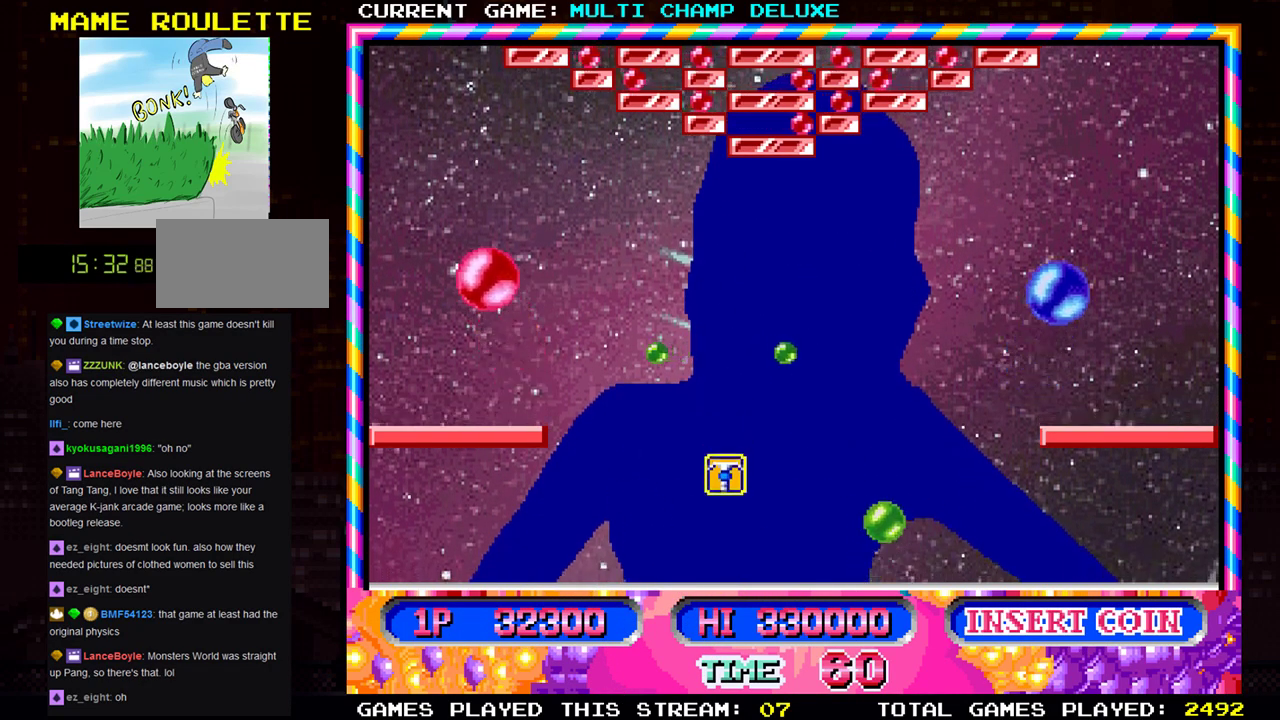
{"buttons": [], "left_stick": "right", "events": [[100, "SQUARE", "down"], [100, "left_stick", "center"], [183, "SQUARE", "up"], [233, "left_stick", "right"]]}
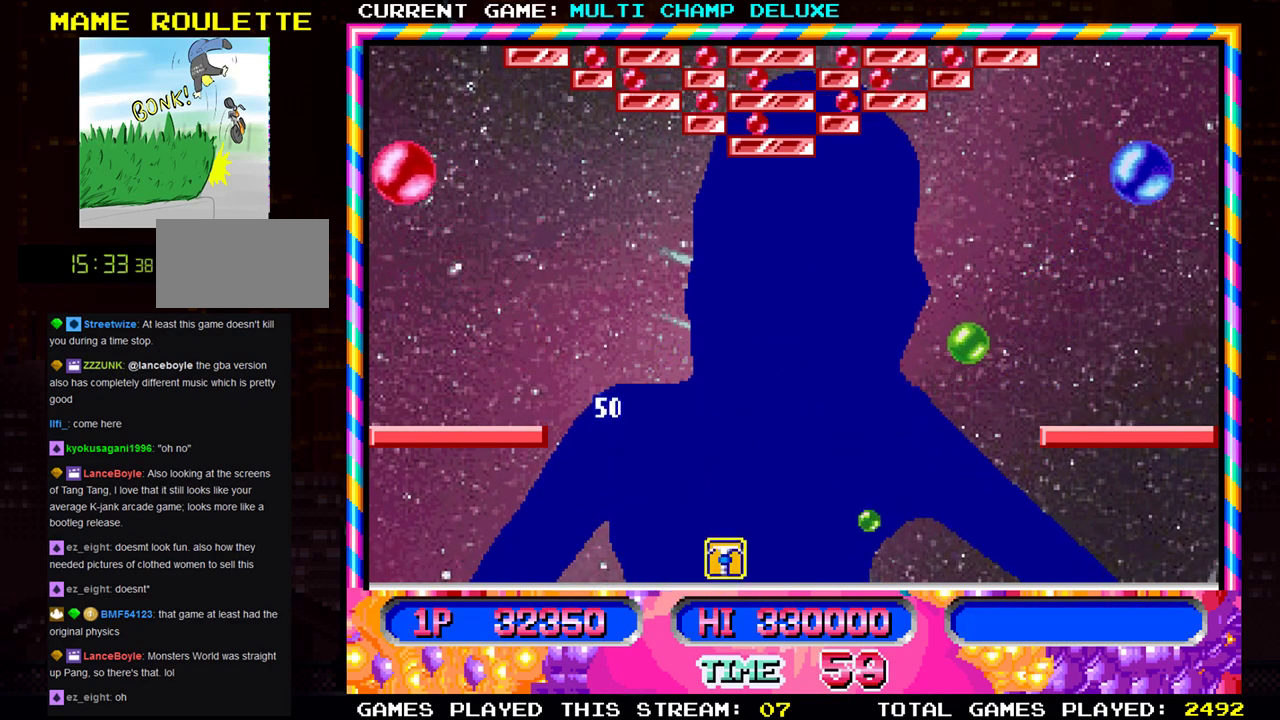
{"buttons": [], "left_stick": "center", "events": [[267, "left_stick", "center"]]}
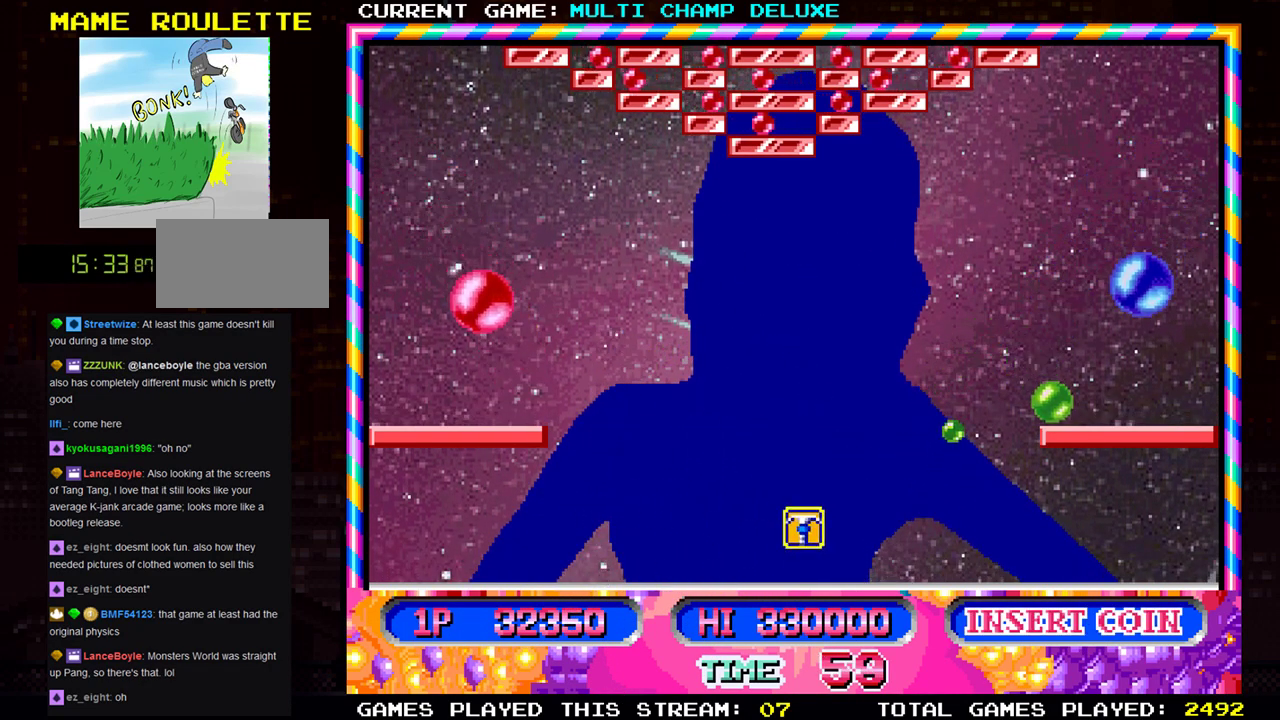
{"buttons": [], "left_stick": "left", "events": [[283, "left_stick", "right"], [367, "left_stick", "center"], [450, "left_stick", "left"]]}
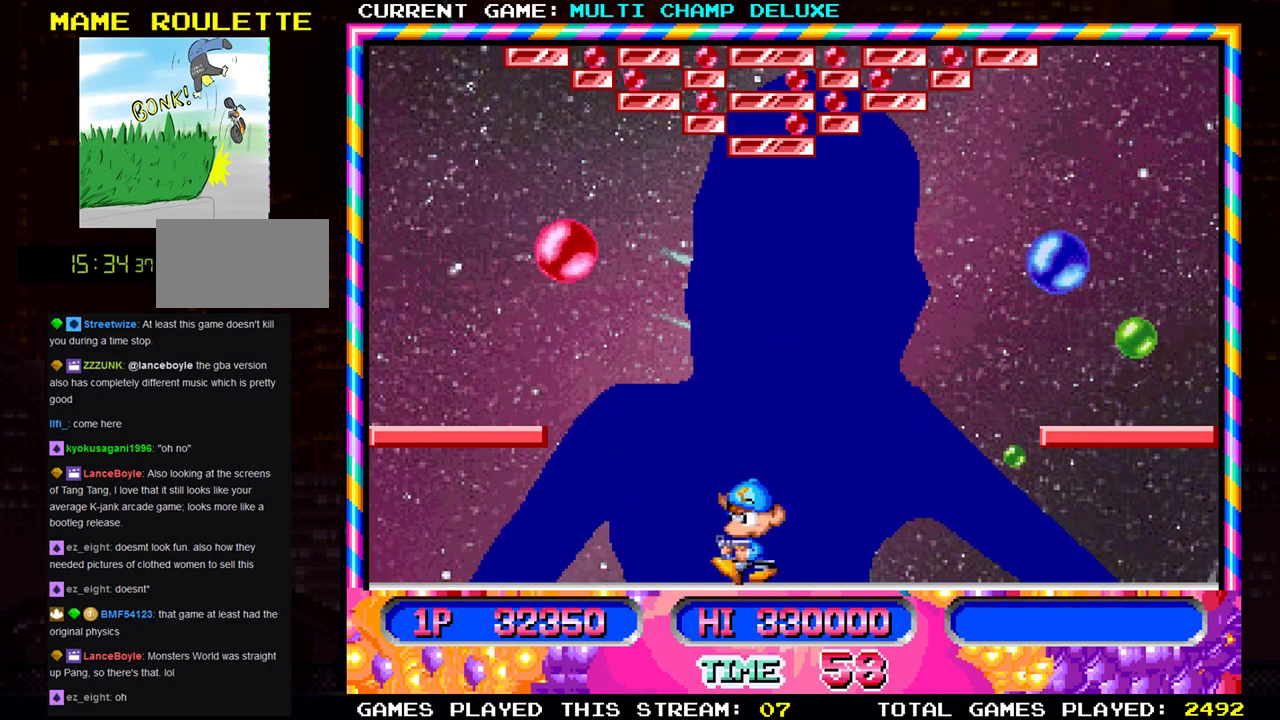
{"buttons": ["SQUARE"], "left_stick": "center", "events": [[184, "left_stick", "center"], [451, "SQUARE", "down"]]}
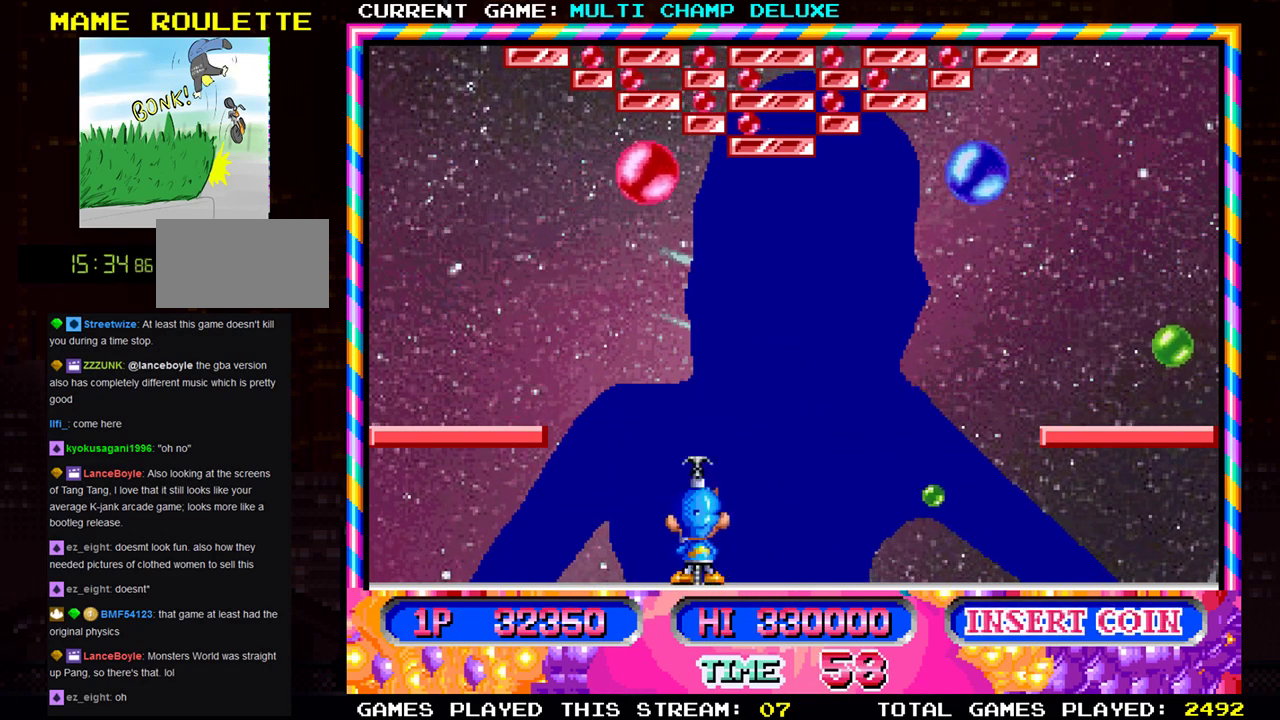
{"buttons": [], "left_stick": "center", "events": [[100, "SQUARE", "up"]]}
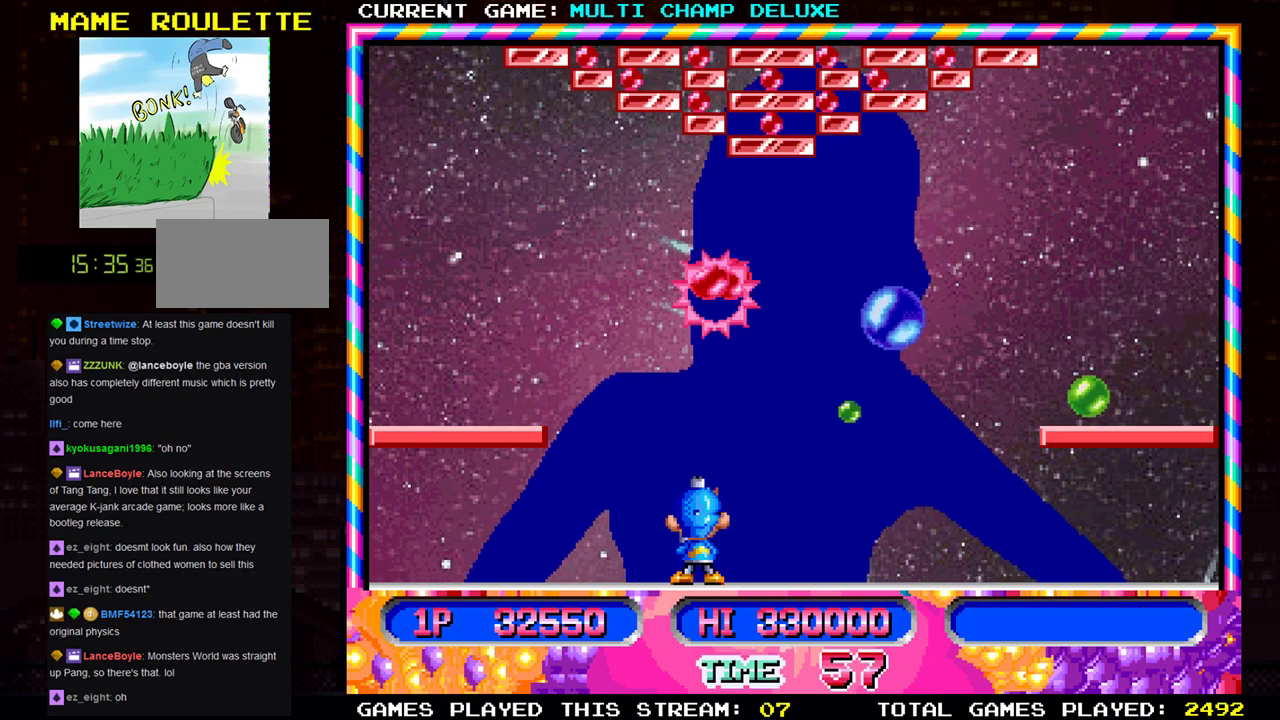
{"buttons": ["SQUARE"], "left_stick": "left", "events": [[233, "left_stick", "left"], [383, "SQUARE", "down"]]}
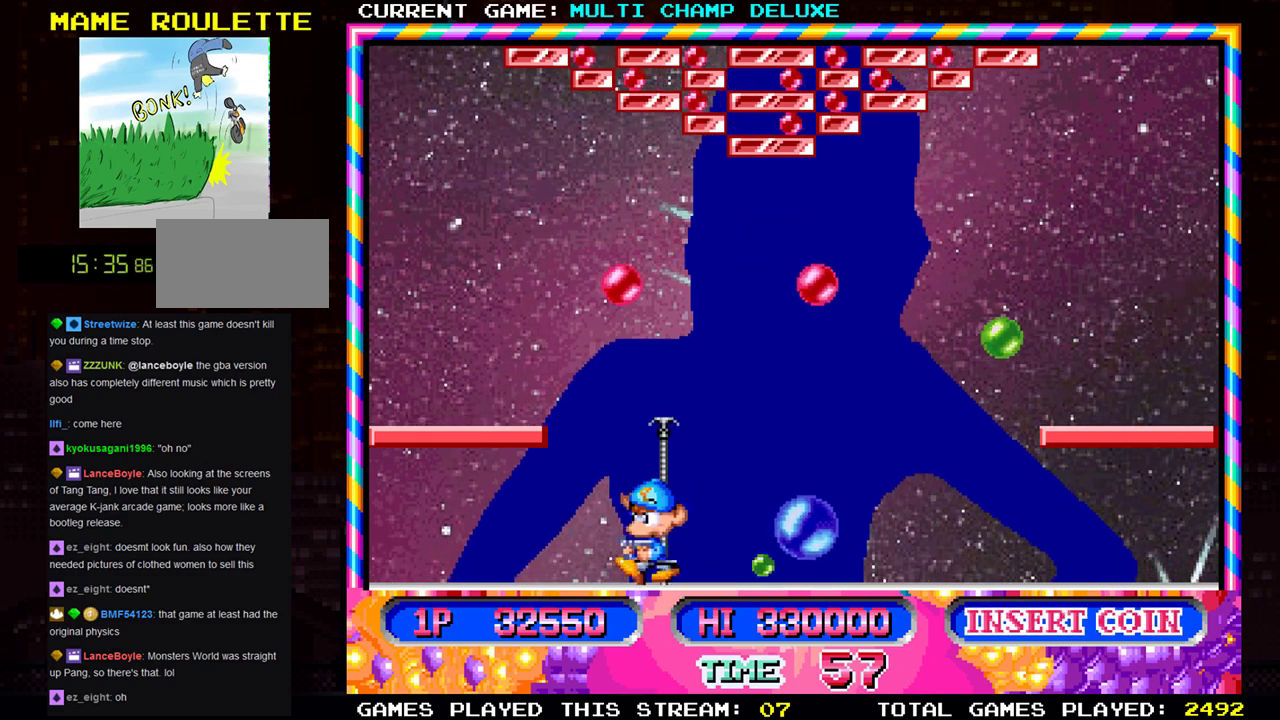
{"buttons": [], "left_stick": "right", "events": [[33, "SQUARE", "up"], [50, "left_stick", "center"], [384, "left_stick", "right"]]}
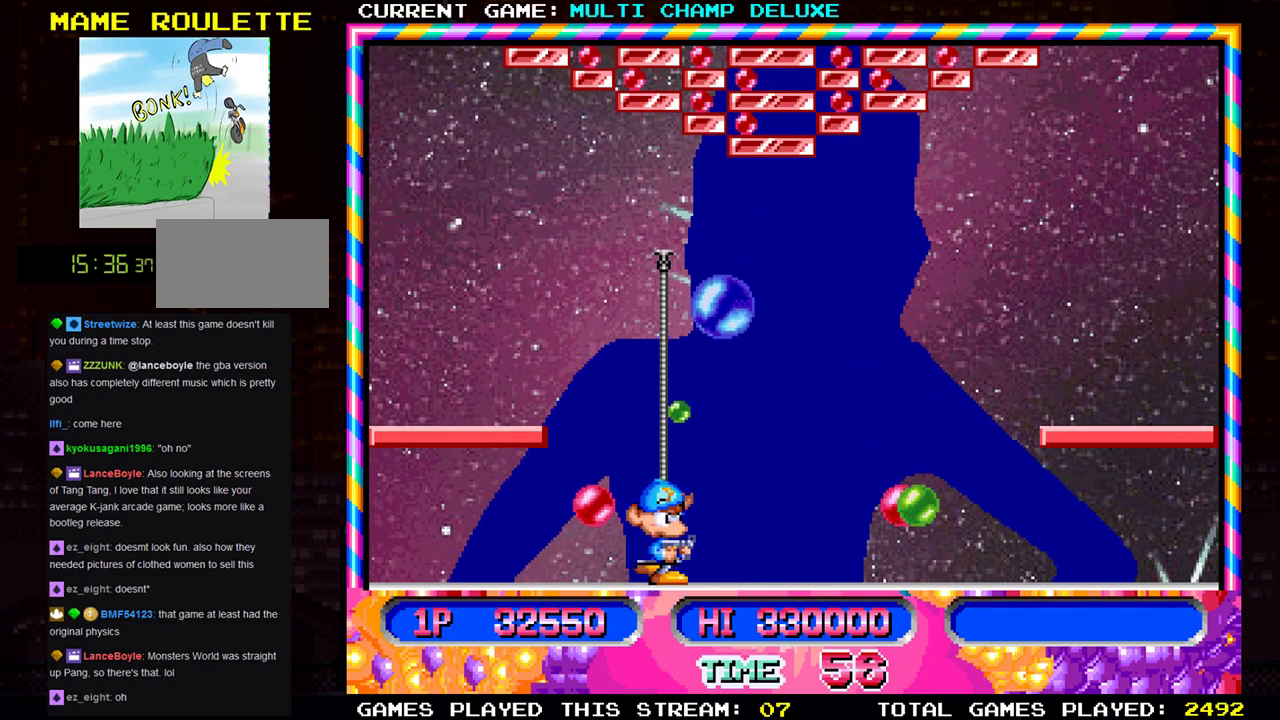
{"buttons": [], "left_stick": "center", "events": [[350, "SQUARE", "down"], [417, "left_stick", "center"], [500, "SQUARE", "up"]]}
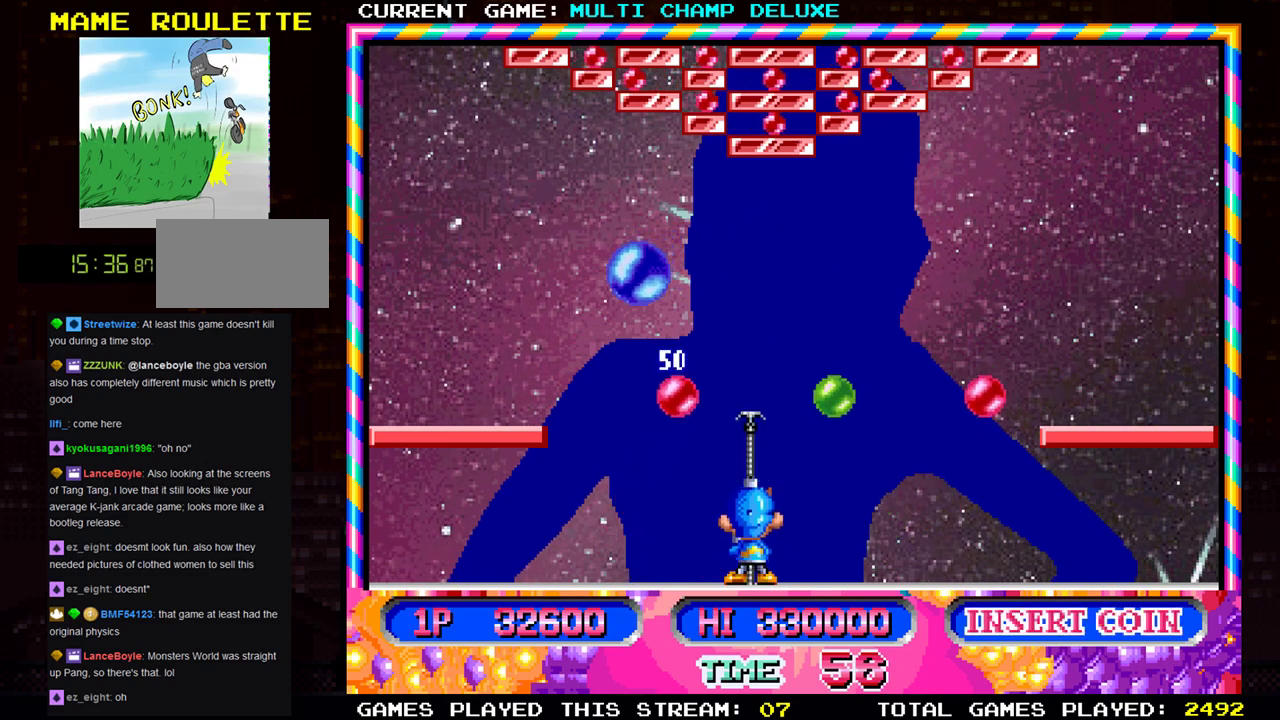
{"buttons": ["SQUARE"], "left_stick": "center", "events": [[134, "left_stick", "right"], [417, "left_stick", "center"], [467, "SQUARE", "down"]]}
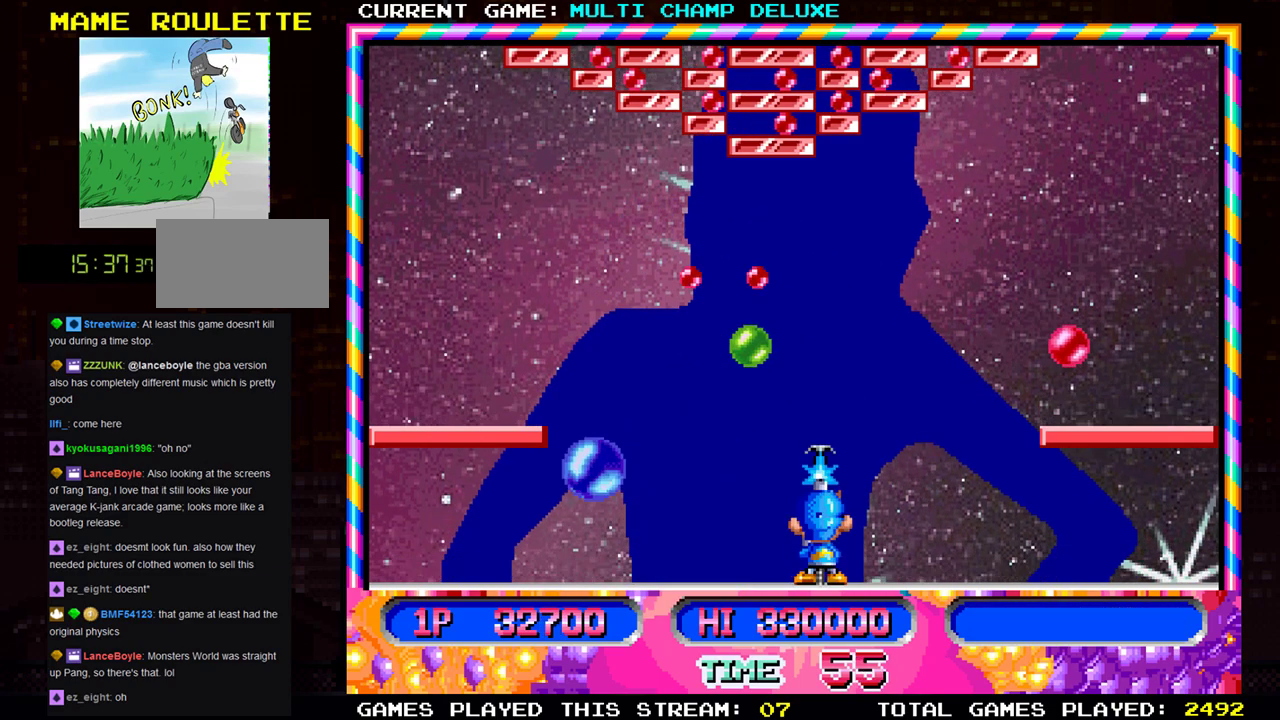
{"buttons": [], "left_stick": "left", "events": [[16, "left_stick", "right"], [50, "SQUARE", "up"], [166, "left_stick", "center"], [233, "left_stick", "right"], [283, "left_stick", "center"], [400, "left_stick", "left"]]}
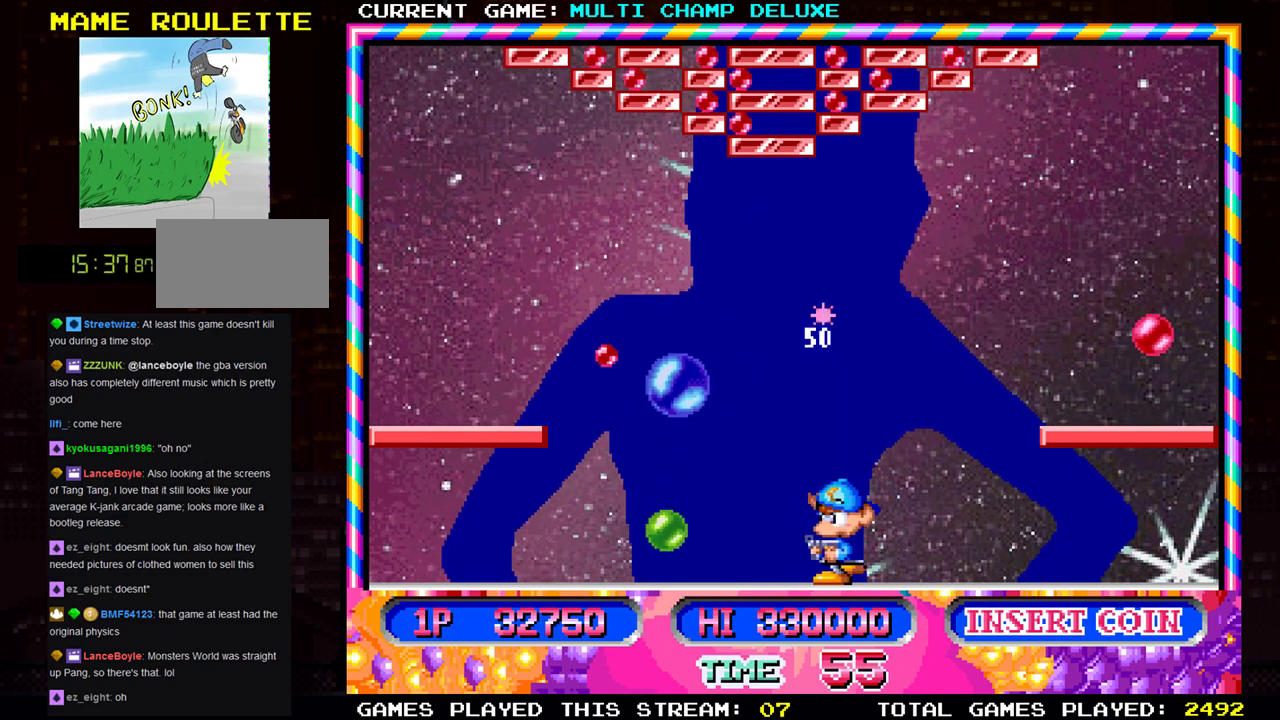
{"buttons": [], "left_stick": "center", "events": [[434, "left_stick", "center"]]}
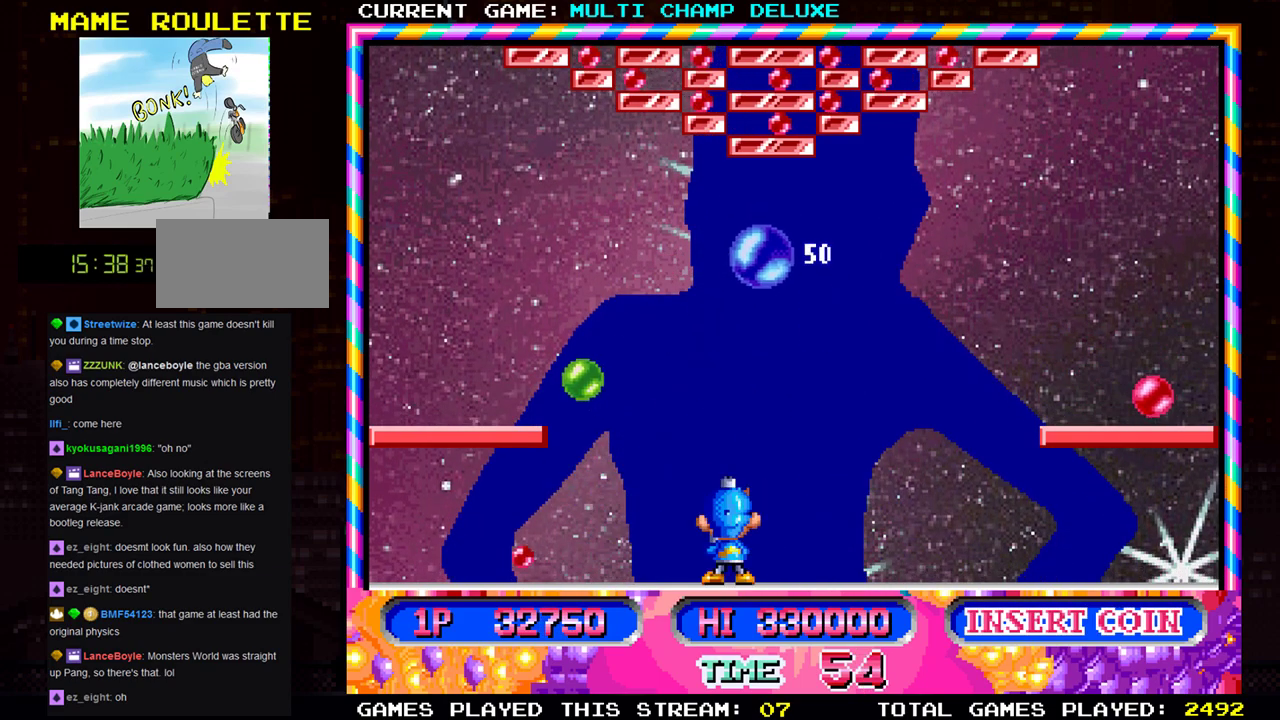
{"buttons": [], "left_stick": "center", "events": []}
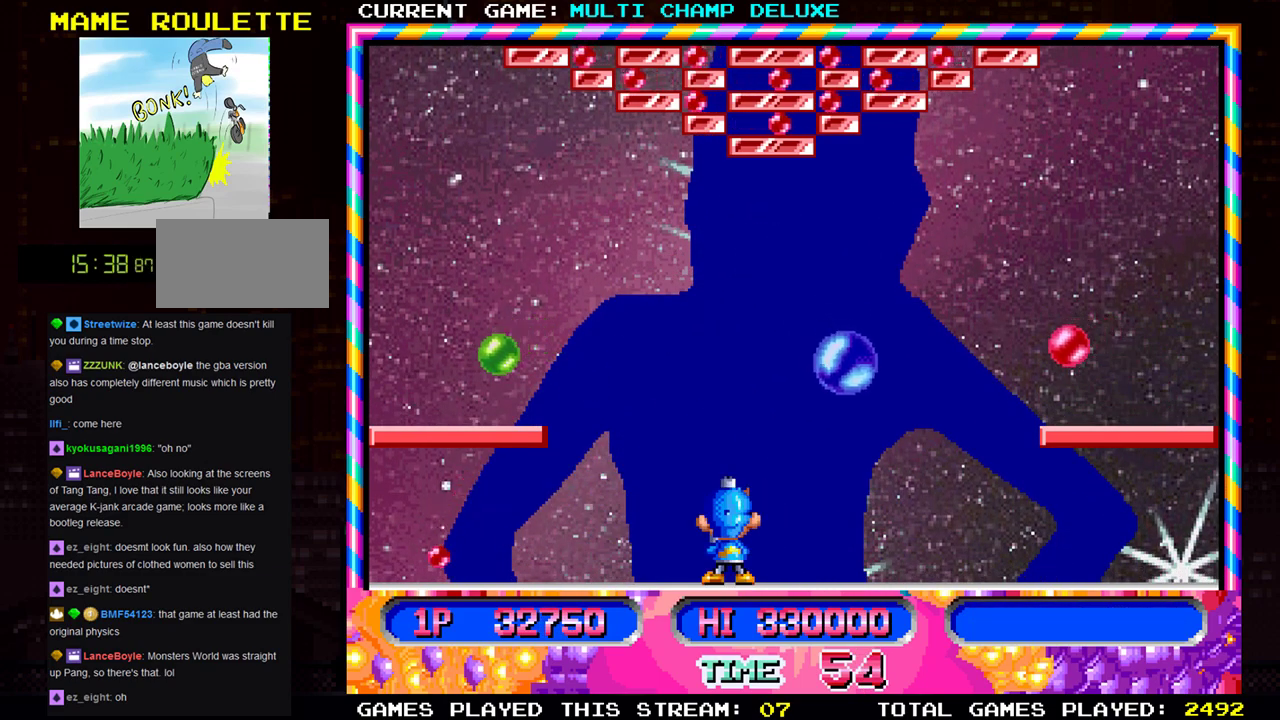
{"buttons": [], "left_stick": "right", "events": [[384, "left_stick", "right"]]}
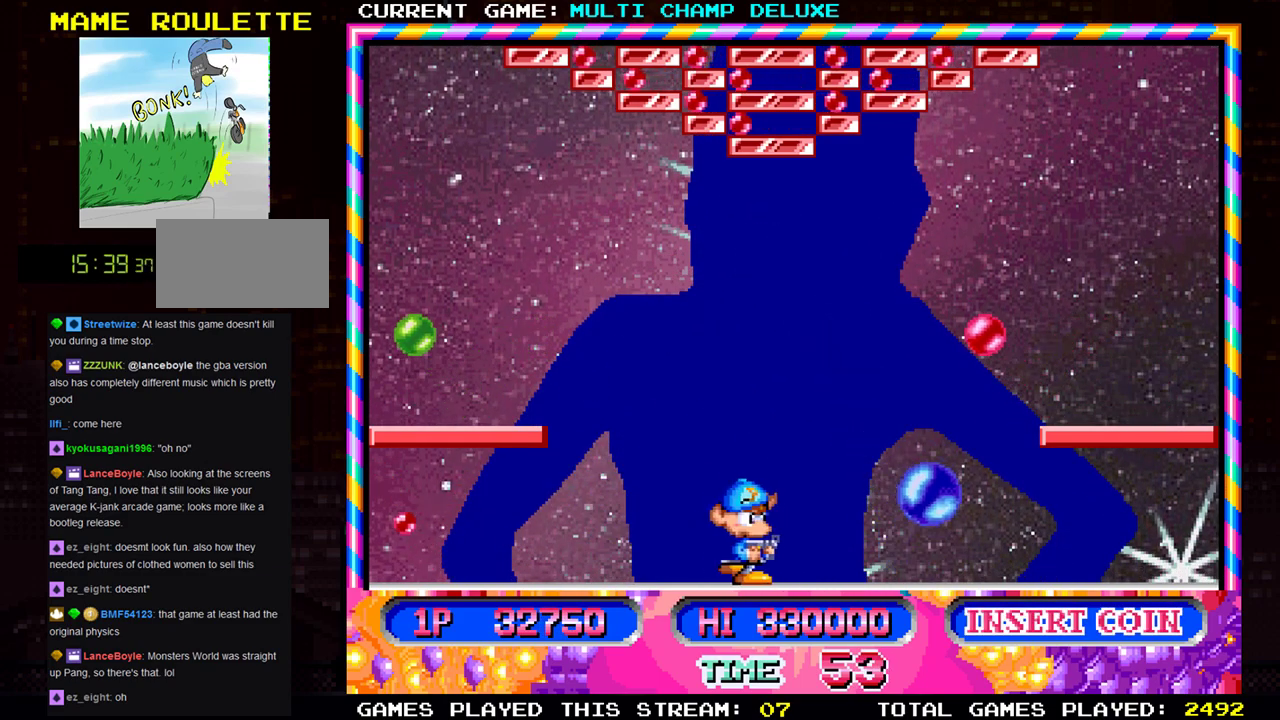
{"buttons": ["SQUARE"], "left_stick": "left", "events": [[350, "left_stick", "center"], [417, "SQUARE", "down"], [433, "left_stick", "left"]]}
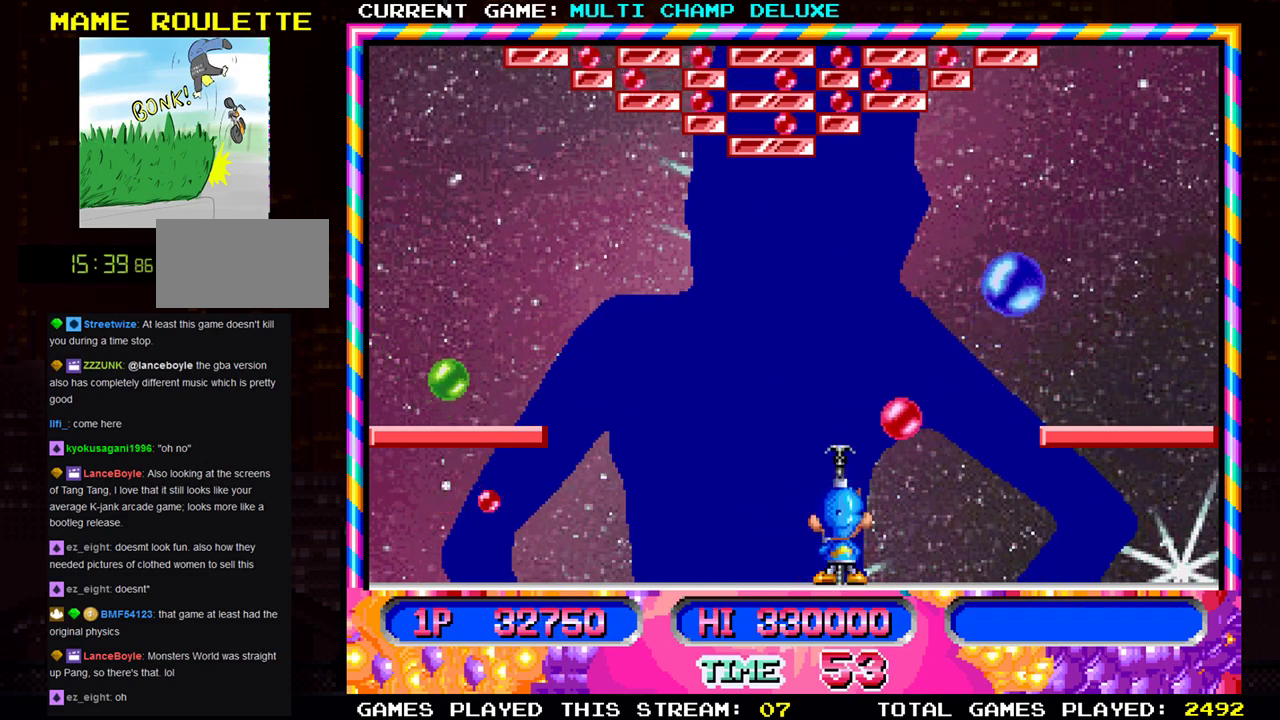
{"buttons": [], "left_stick": "center", "events": [[17, "SQUARE", "up"], [317, "left_stick", "center"], [334, "SQUARE", "down"], [451, "SQUARE", "up"]]}
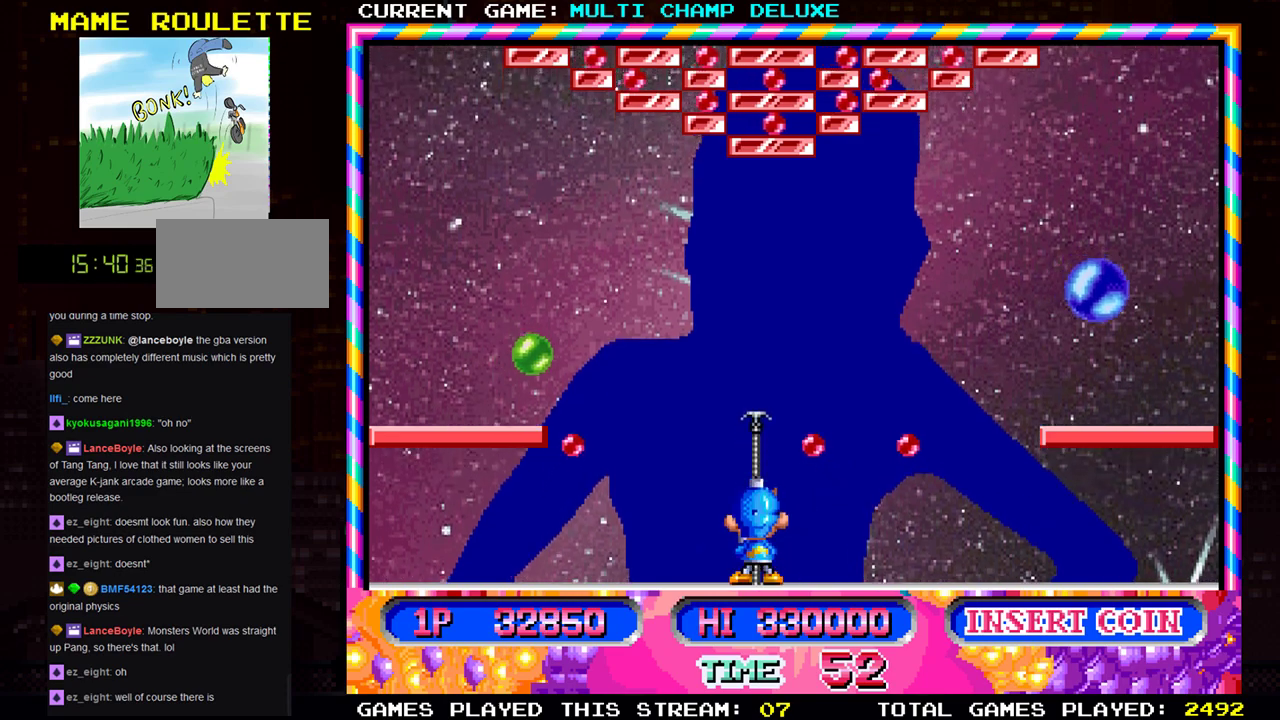
{"buttons": [], "left_stick": "right", "events": [[166, "left_stick", "right"]]}
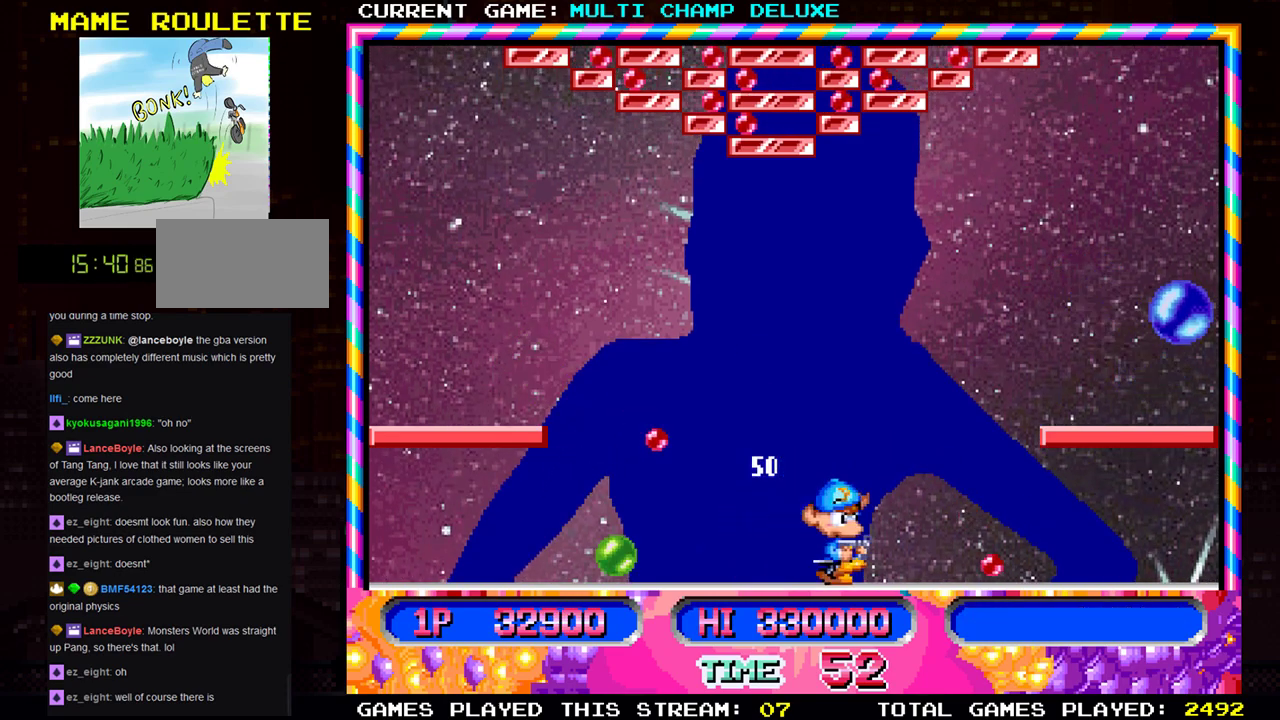
{"buttons": [], "left_stick": "right", "events": [[50, "left_stick", "center"], [117, "left_stick", "left"], [317, "left_stick", "center"], [334, "SQUARE", "down"], [434, "SQUARE", "up"], [450, "left_stick", "right"]]}
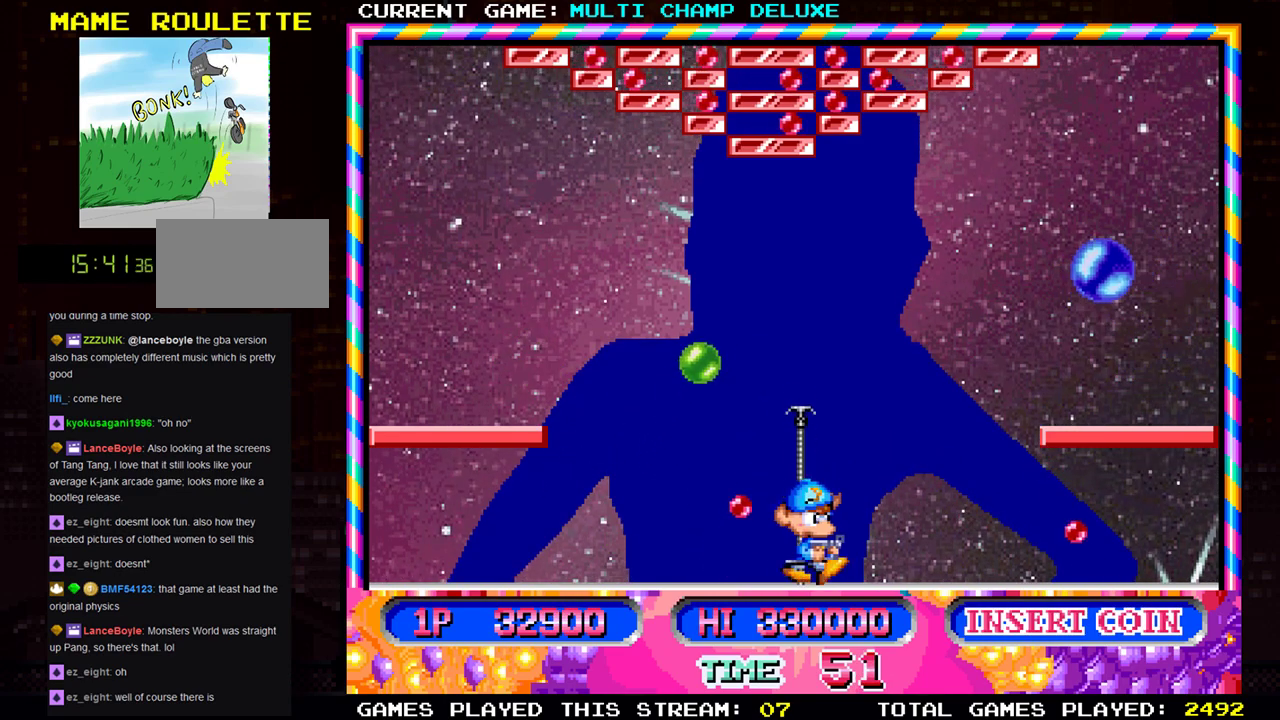
{"buttons": ["SQUARE"], "left_stick": "left", "events": [[150, "left_stick", "center"], [233, "left_stick", "left"], [317, "left_stick", "right"], [450, "left_stick", "left"], [483, "SQUARE", "down"]]}
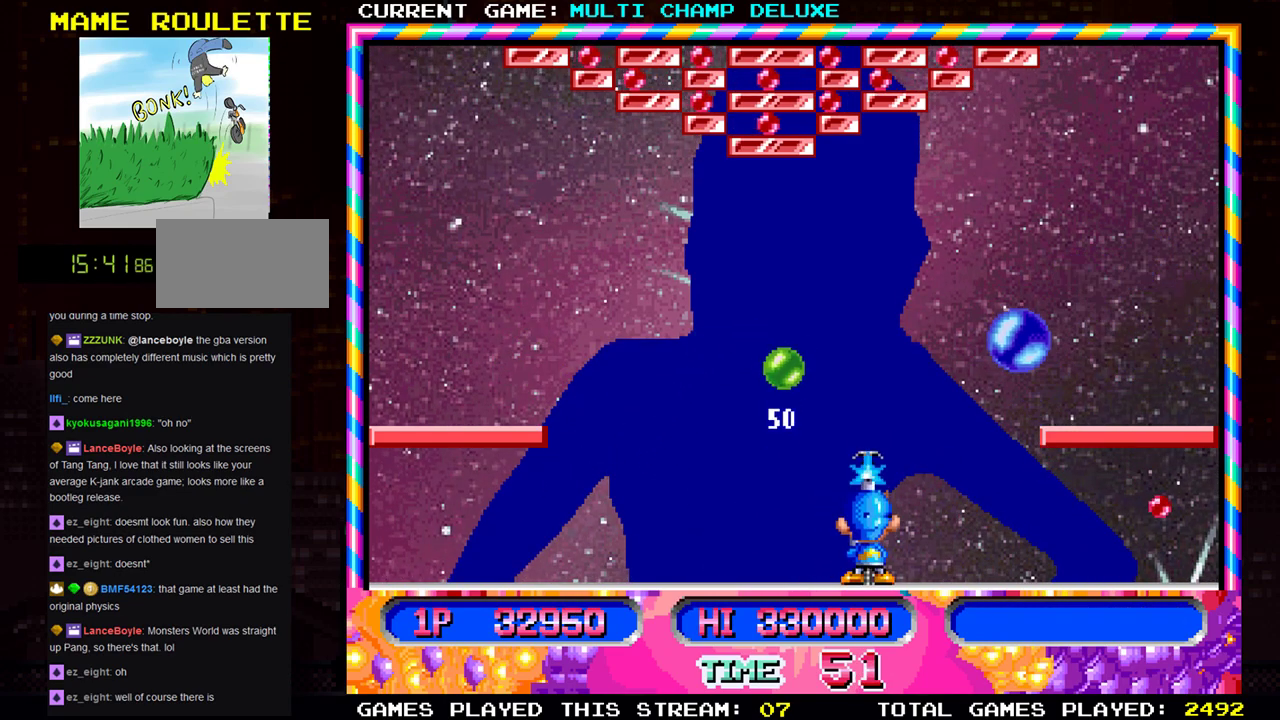
{"buttons": [], "left_stick": "right", "events": [[50, "SQUARE", "up"], [67, "left_stick", "right"], [317, "SQUARE", "down"], [367, "left_stick", "center"], [417, "SQUARE", "up"], [501, "left_stick", "right"]]}
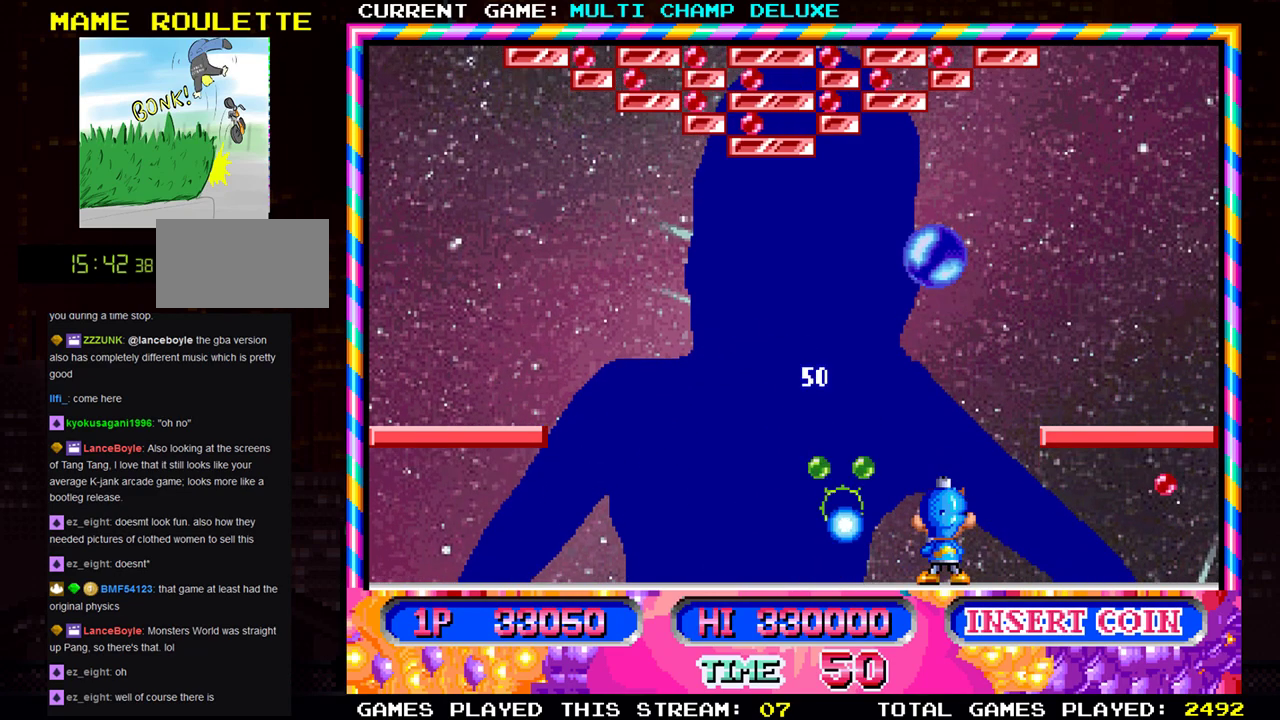
{"buttons": [], "left_stick": "right", "events": [[100, "SQUARE", "down"], [116, "left_stick", "center"], [200, "SQUARE", "up"], [283, "left_stick", "left"], [400, "left_stick", "right"]]}
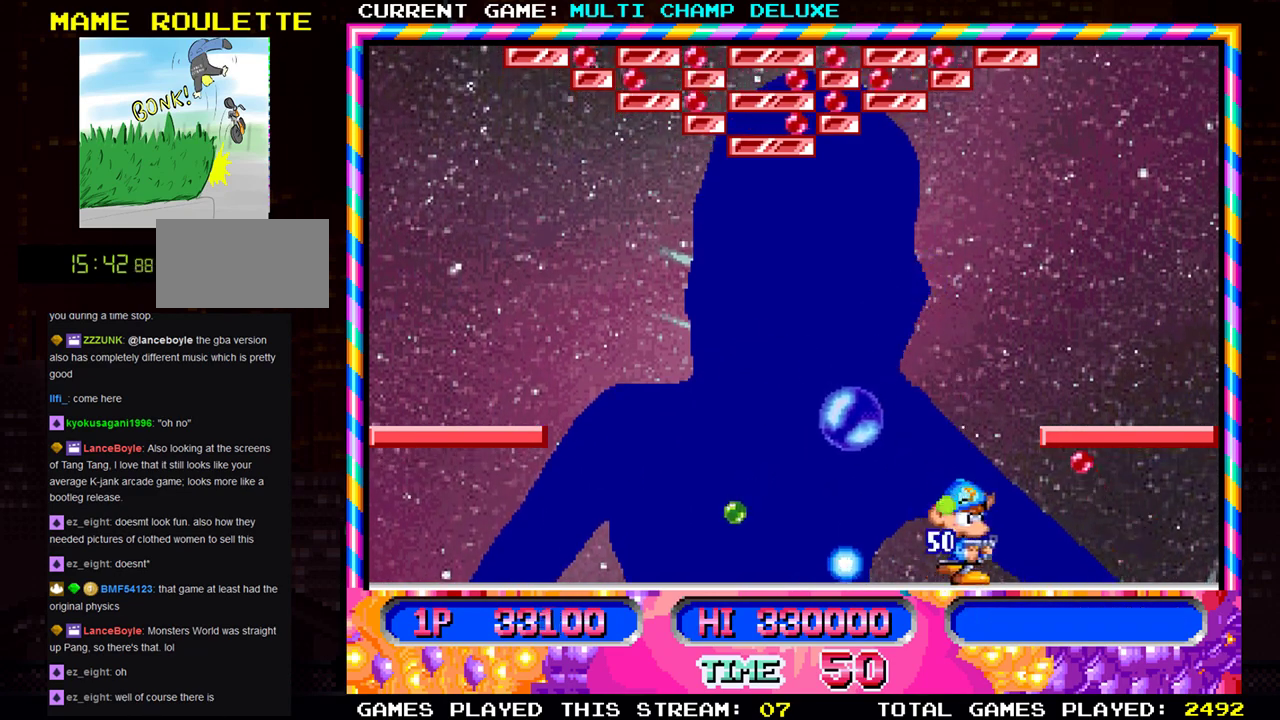
{"buttons": [], "left_stick": "left", "events": [[100, "left_stick", "center"], [134, "SQUARE", "down"], [184, "left_stick", "left"], [267, "SQUARE", "up"]]}
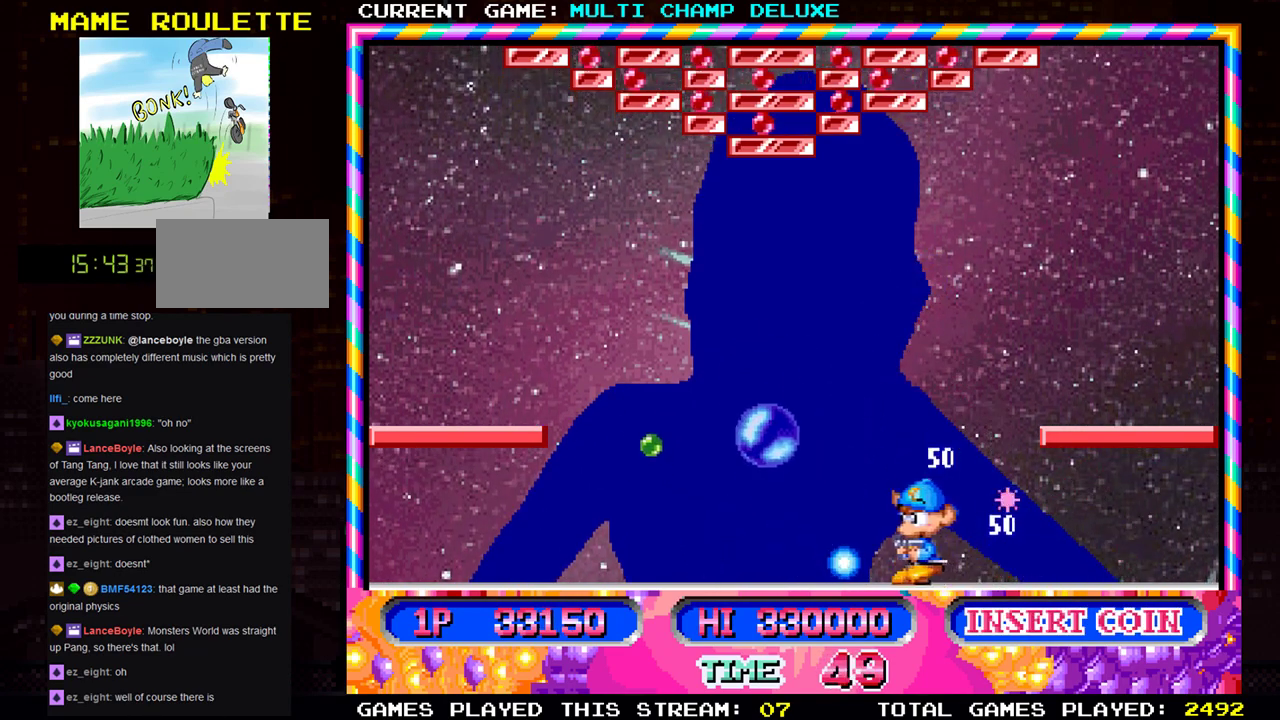
{"buttons": [], "left_stick": "center", "events": [[433, "left_stick", "center"]]}
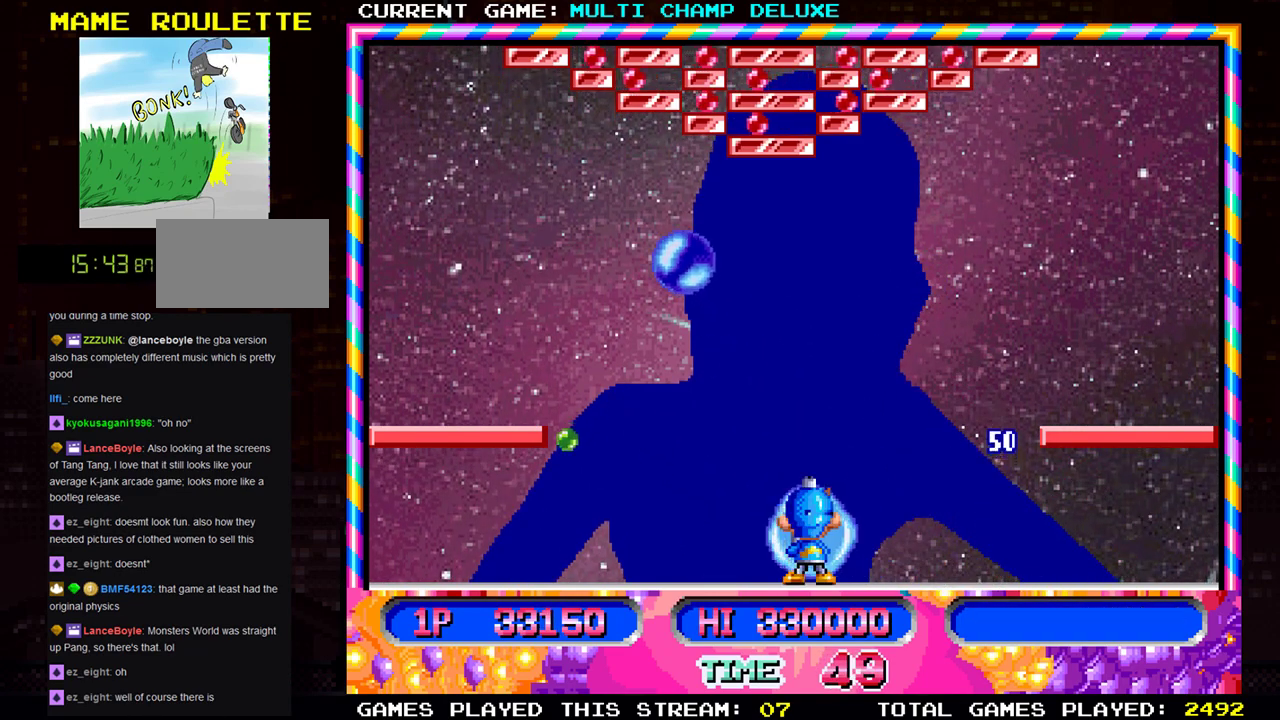
{"buttons": [], "left_stick": "left", "events": [[350, "left_stick", "left"]]}
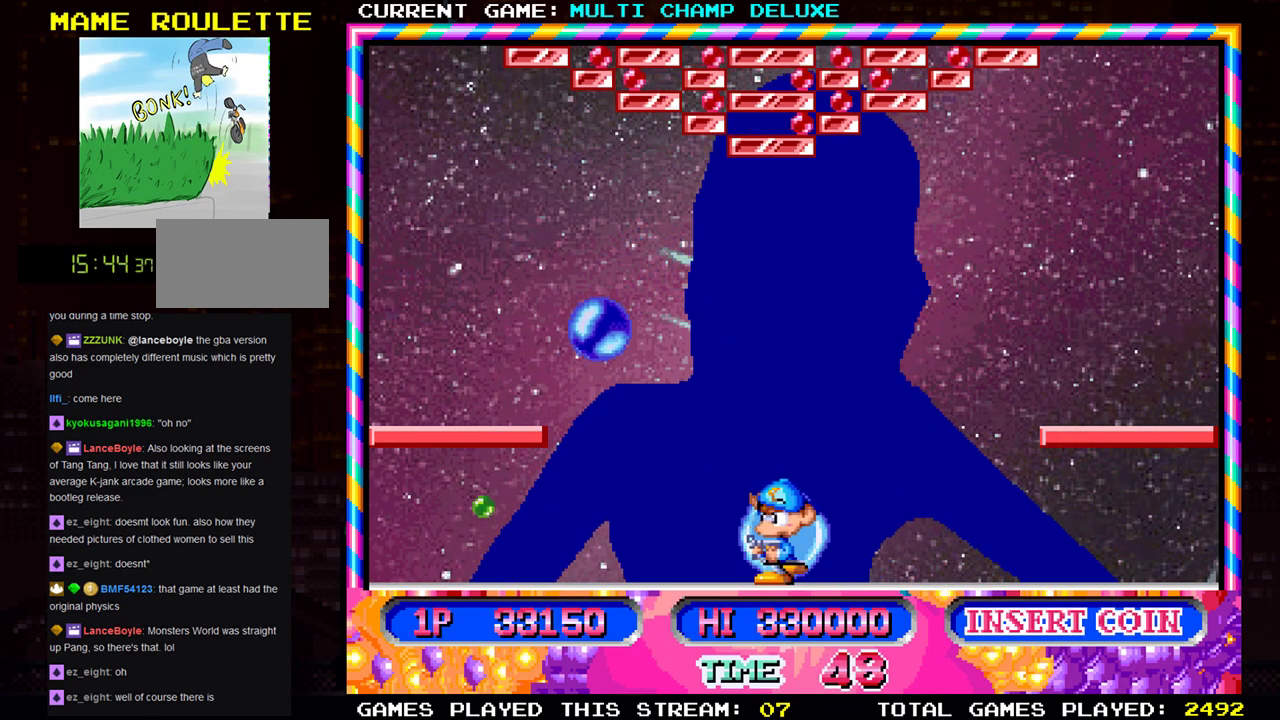
{"buttons": [], "left_stick": "center", "events": [[83, "SQUARE", "down"], [133, "left_stick", "center"], [166, "SQUARE", "up"]]}
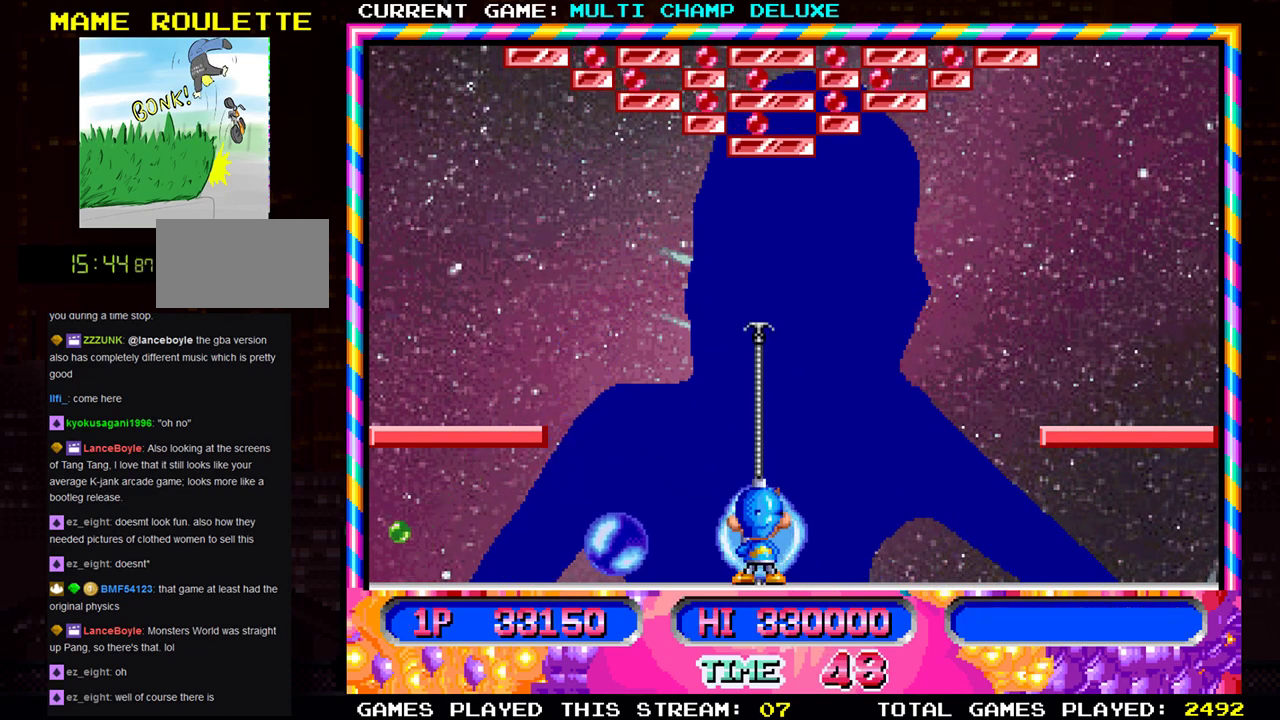
{"buttons": [], "left_stick": "center", "events": [[284, "left_stick", "right"], [501, "left_stick", "center"]]}
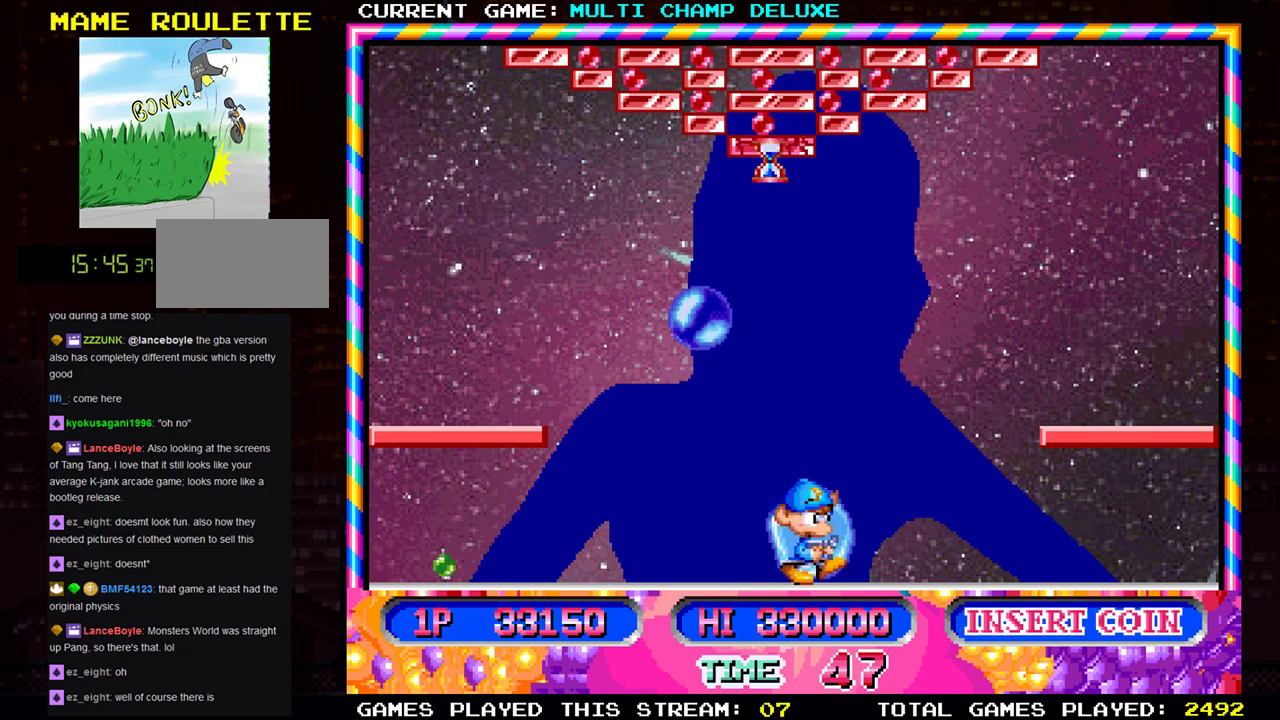
{"buttons": ["SQUARE"], "left_stick": "center", "events": [[183, "left_stick", "right"], [333, "left_stick", "center"], [450, "SQUARE", "down"]]}
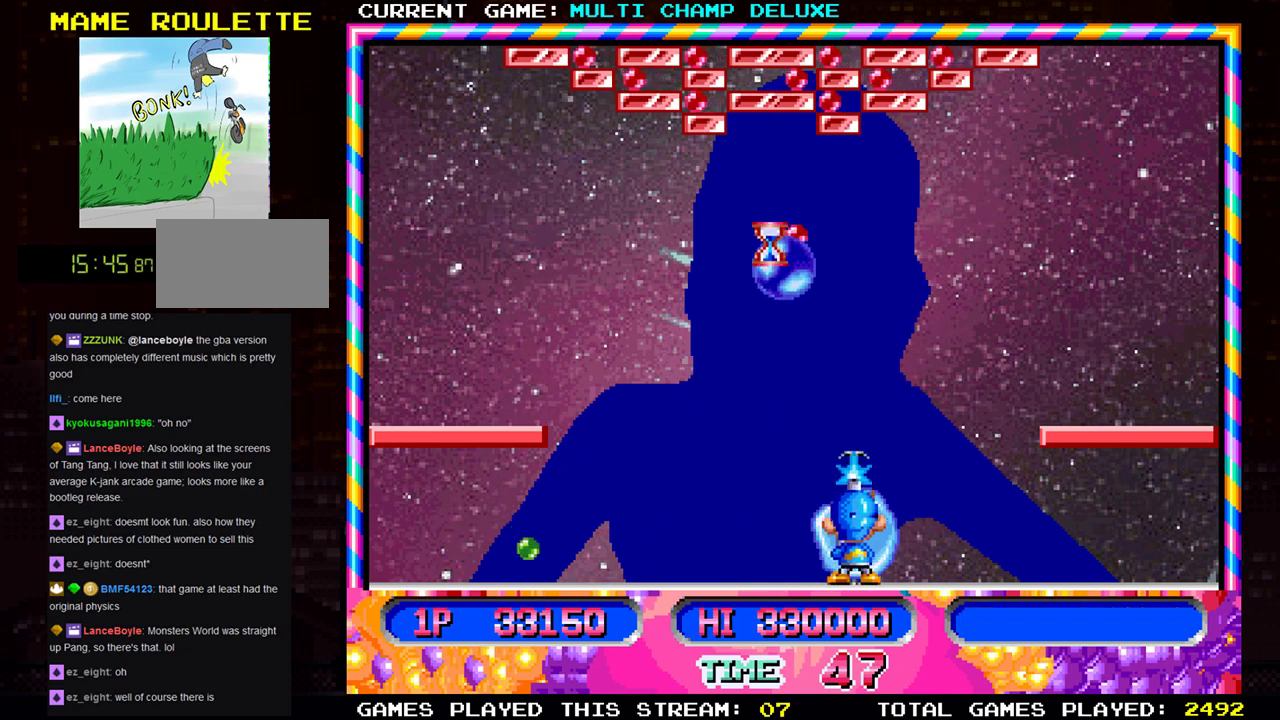
{"buttons": [], "left_stick": "center", "events": [[33, "SQUARE", "up"], [217, "left_stick", "right"], [284, "left_stick", "center"], [317, "SQUARE", "down"], [417, "SQUARE", "up"]]}
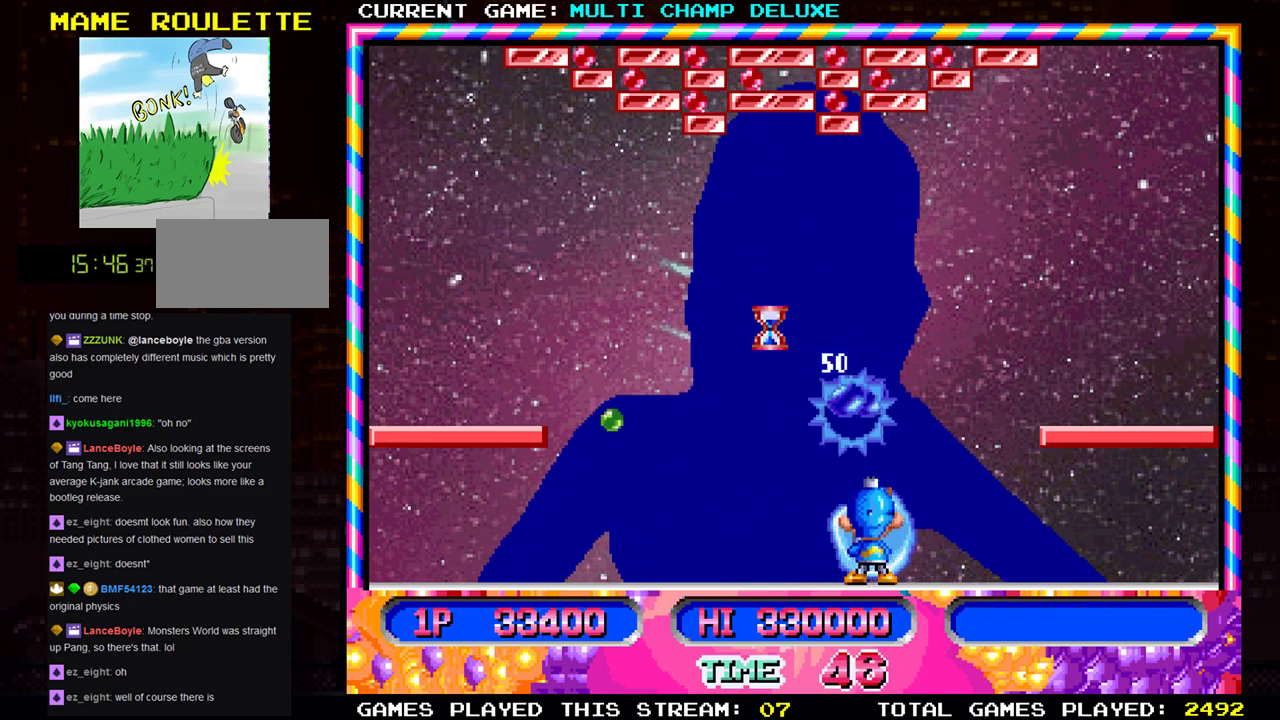
{"buttons": [], "left_stick": "center", "events": [[150, "left_stick", "left"], [233, "left_stick", "center"]]}